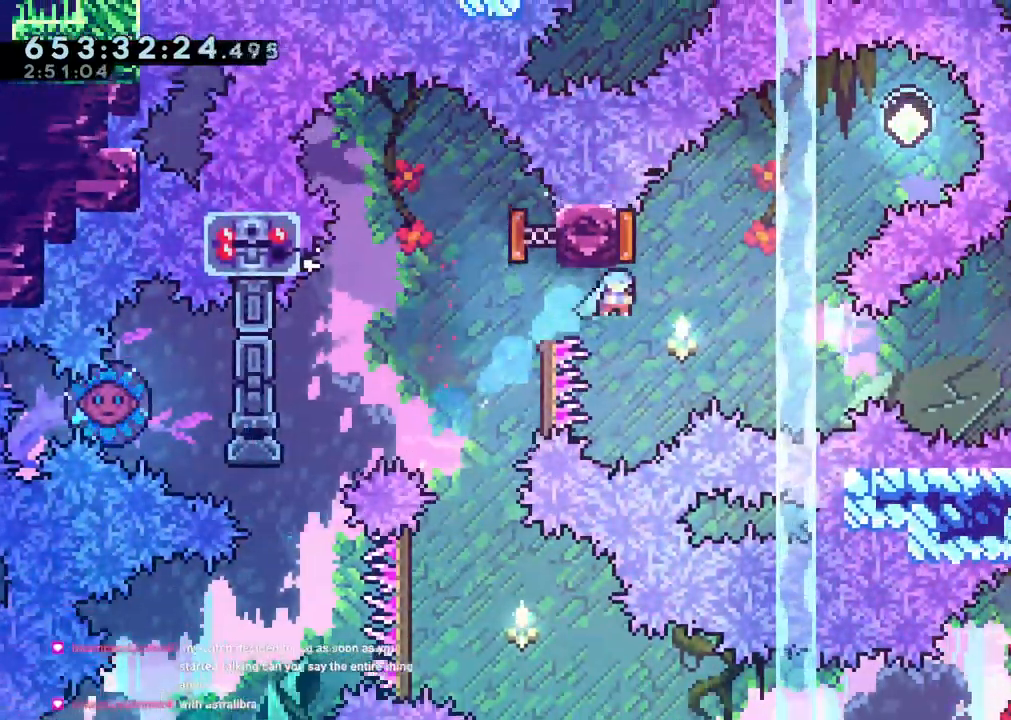
Gameplay with a controller (Nintendo layout); each line is a JSON object with the inputs held at the frame after it. "events" lists button and stick changes between this image and that frame as [ms after this image, input, new state], when the widget could be followed in between. Not read: HOME L3 R3 START.
{"buttons": ["Y", "DPAD_DOWN", "DPAD_LEFT"], "left_stick": "center", "right_stick": "center", "events": [[17, "DPAD_UP", "up"], [83, "DPAD_UP", "down"], [267, "DPAD_UP", "up"], [333, "DPAD_DOWN", "down"], [333, "DPAD_RIGHT", "up"], [367, "DPAD_LEFT", "down"], [383, "Y", "down"], [450, "B", "up"]]}
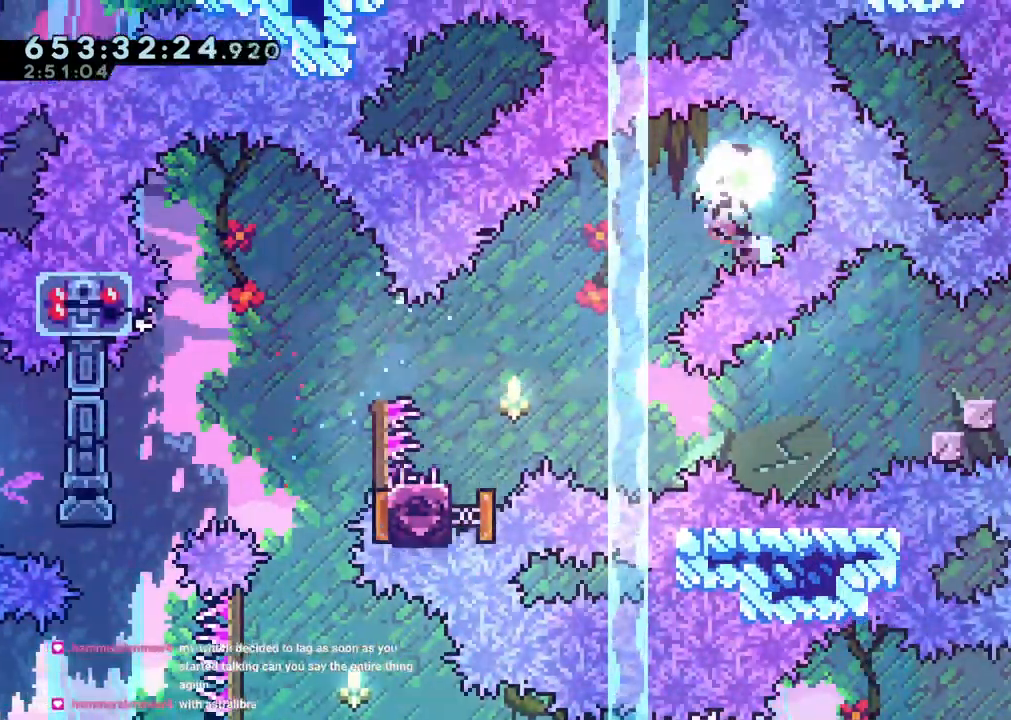
{"buttons": ["R1", "DPAD_UP", "DPAD_LEFT"], "left_stick": "center", "right_stick": "center", "events": [[67, "Y", "up"], [150, "DPAD_DOWN", "up"], [167, "DPAD_LEFT", "up"], [300, "DPAD_LEFT", "down"], [317, "DPAD_UP", "down"], [383, "R1", "down"]]}
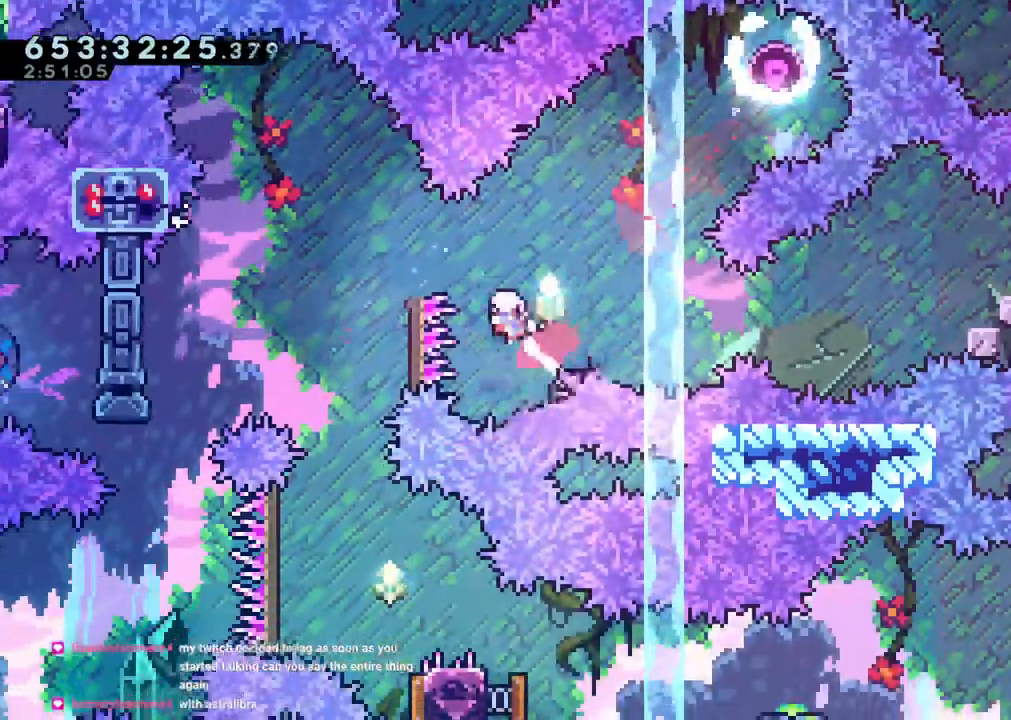
{"buttons": [], "left_stick": "center", "right_stick": "center", "events": [[33, "R1", "up"], [83, "DPAD_UP", "up"], [333, "DPAD_LEFT", "up"]]}
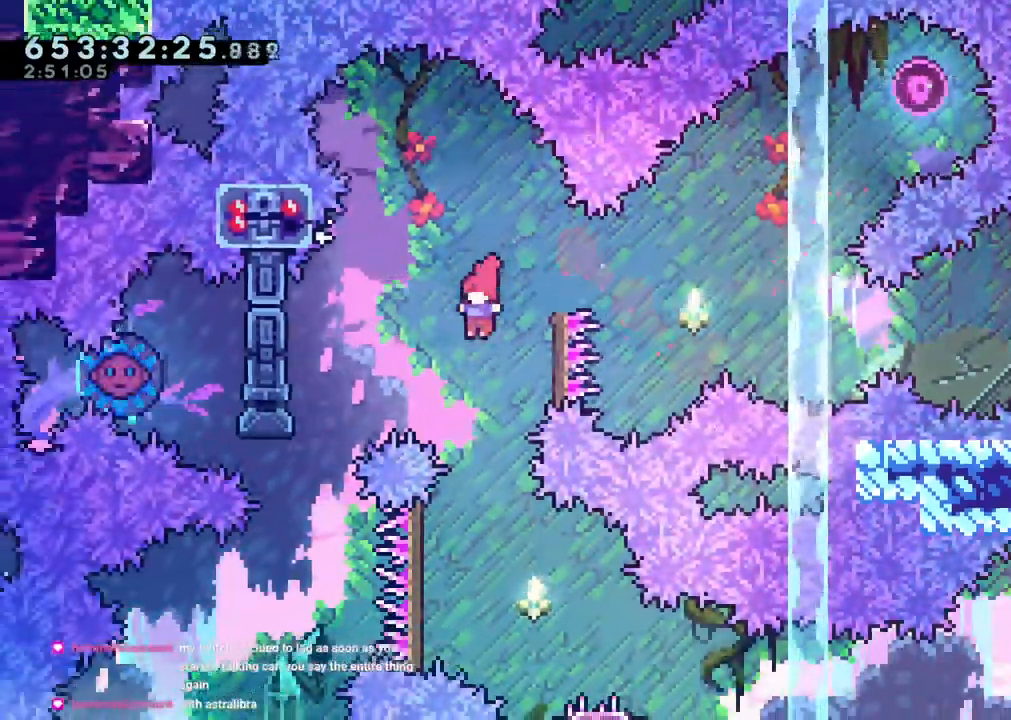
{"buttons": ["DPAD_DOWN", "DPAD_RIGHT"], "left_stick": "center", "right_stick": "center"}